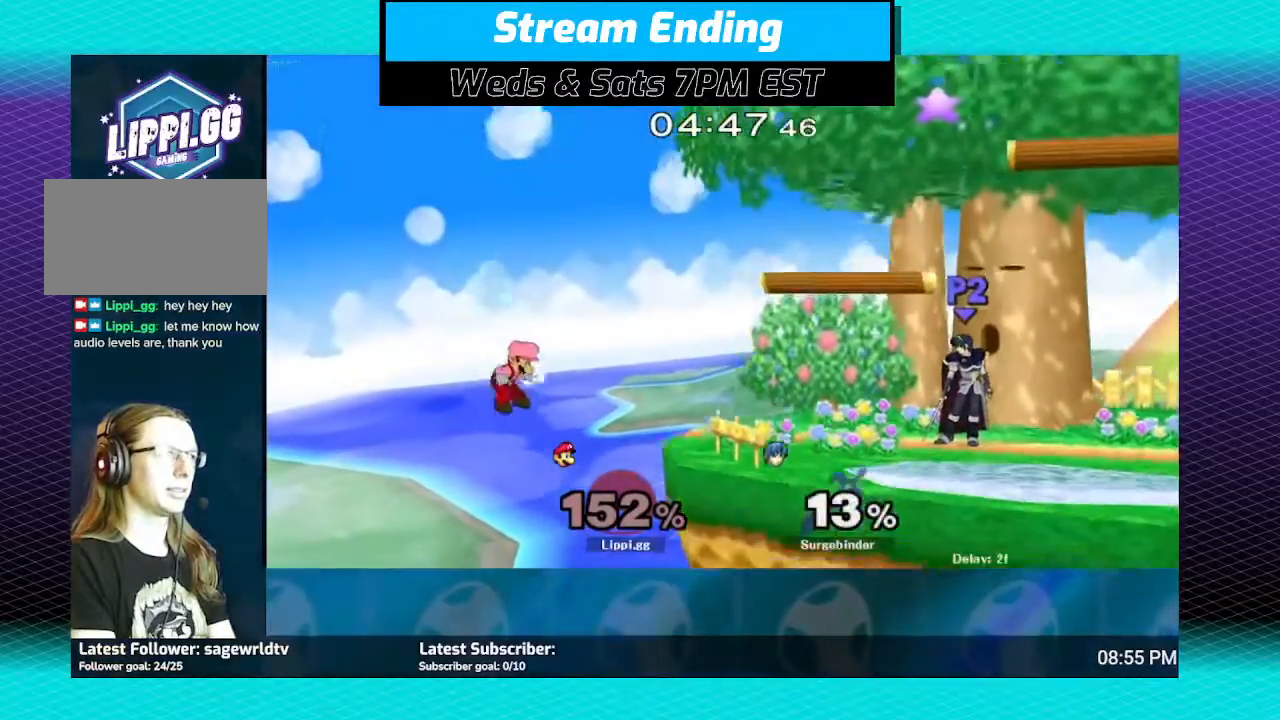
Gameplay with a controller (Nintendo layout); each line is a JSON object with the inputs held at the frame after it. "events" lists button and stick changes between this image and that frame as [ms after this image, input, new state], when the widget could be followed in between. Not read: L3 R3.
{"buttons": [], "left_stick": "right", "right_stick": "center", "events": []}
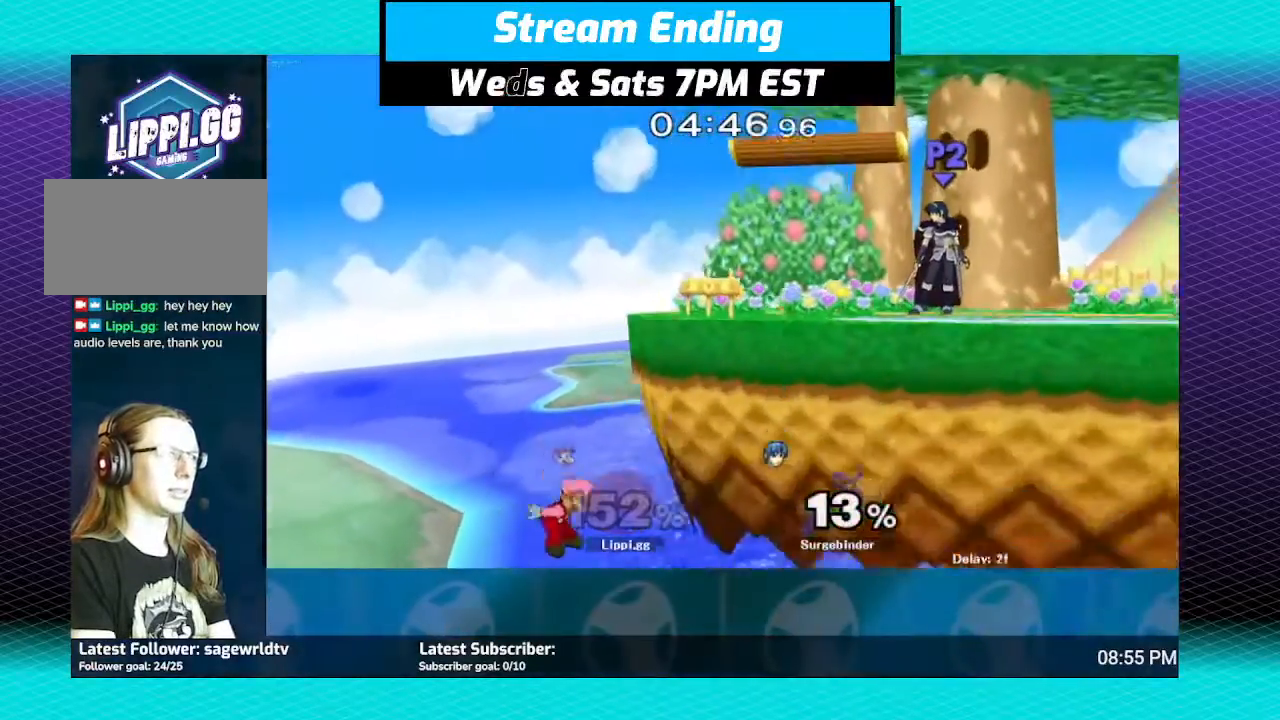
{"buttons": ["B"], "left_stick": "up", "right_stick": "center", "events": [[67, "B", "down"], [67, "left_stick", "up"]]}
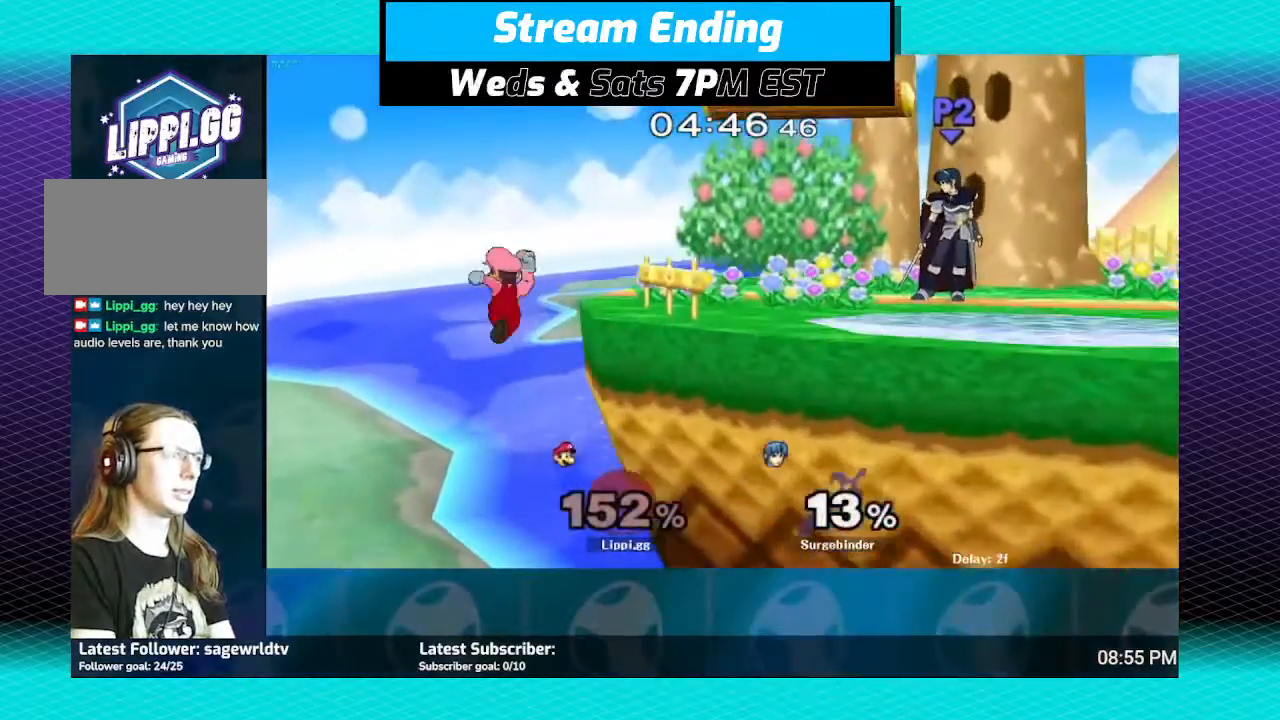
{"buttons": ["B"], "left_stick": "right", "right_stick": "center", "events": [[134, "left_stick", "up-right"], [334, "left_stick", "right"]]}
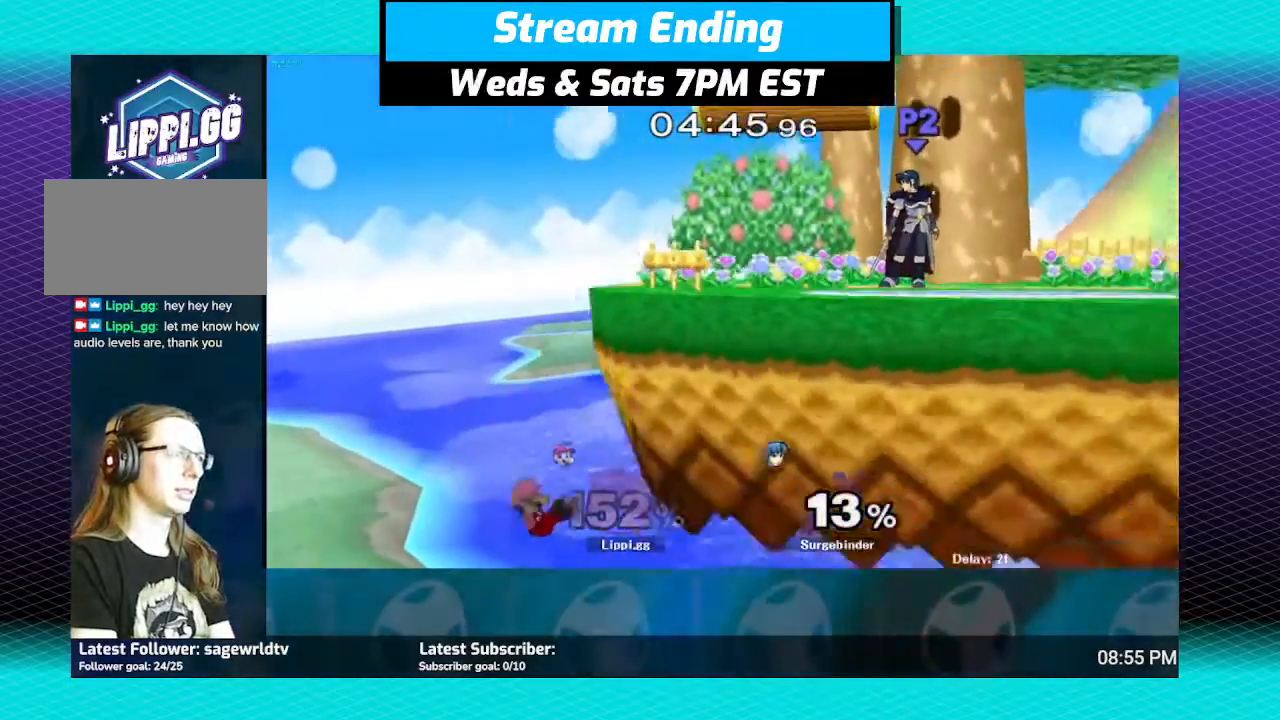
{"buttons": [], "left_stick": "center", "right_stick": "center", "events": [[100, "B", "up"], [267, "left_stick", "center"]]}
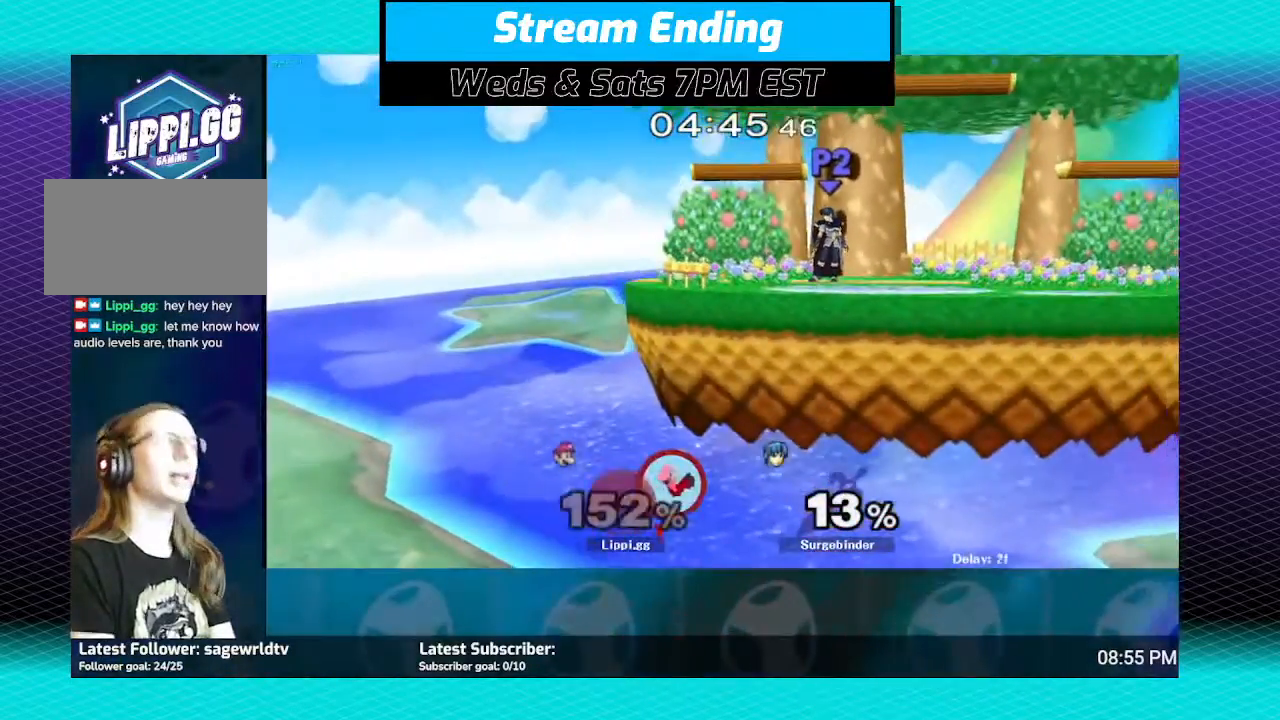
{"buttons": [], "left_stick": "center", "right_stick": "center", "events": []}
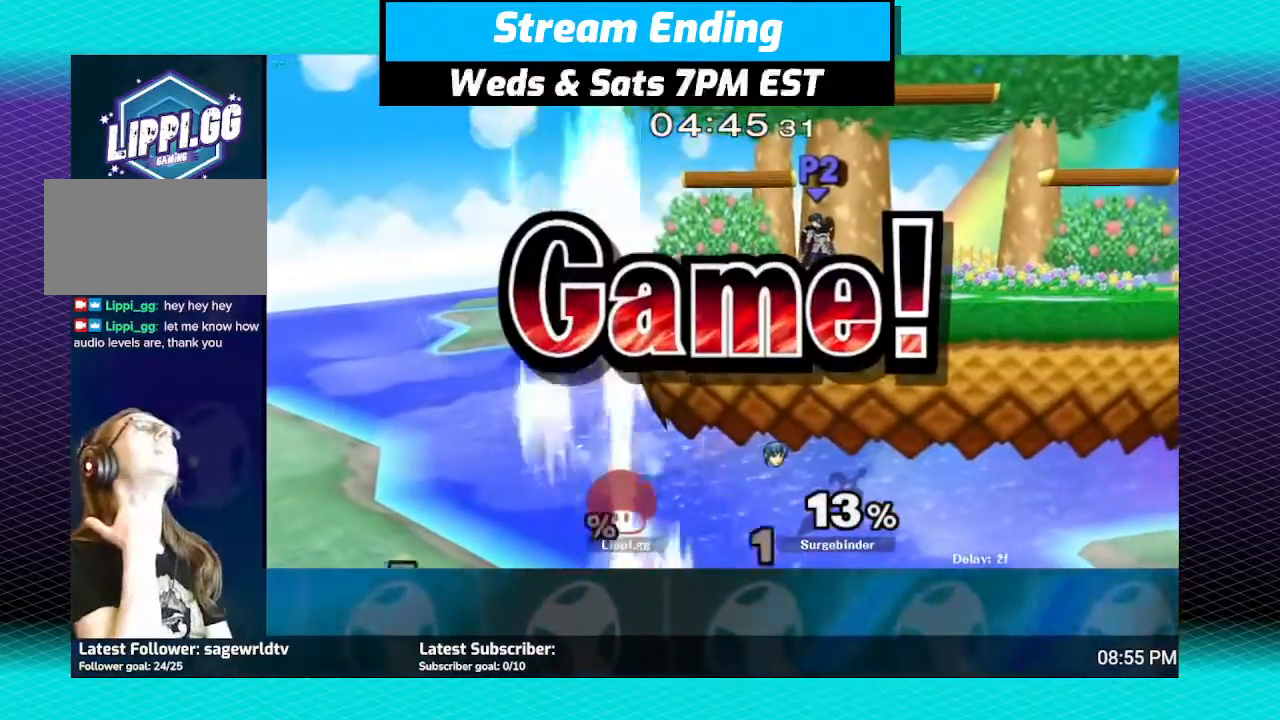
{"buttons": [], "left_stick": "center", "right_stick": "center", "events": []}
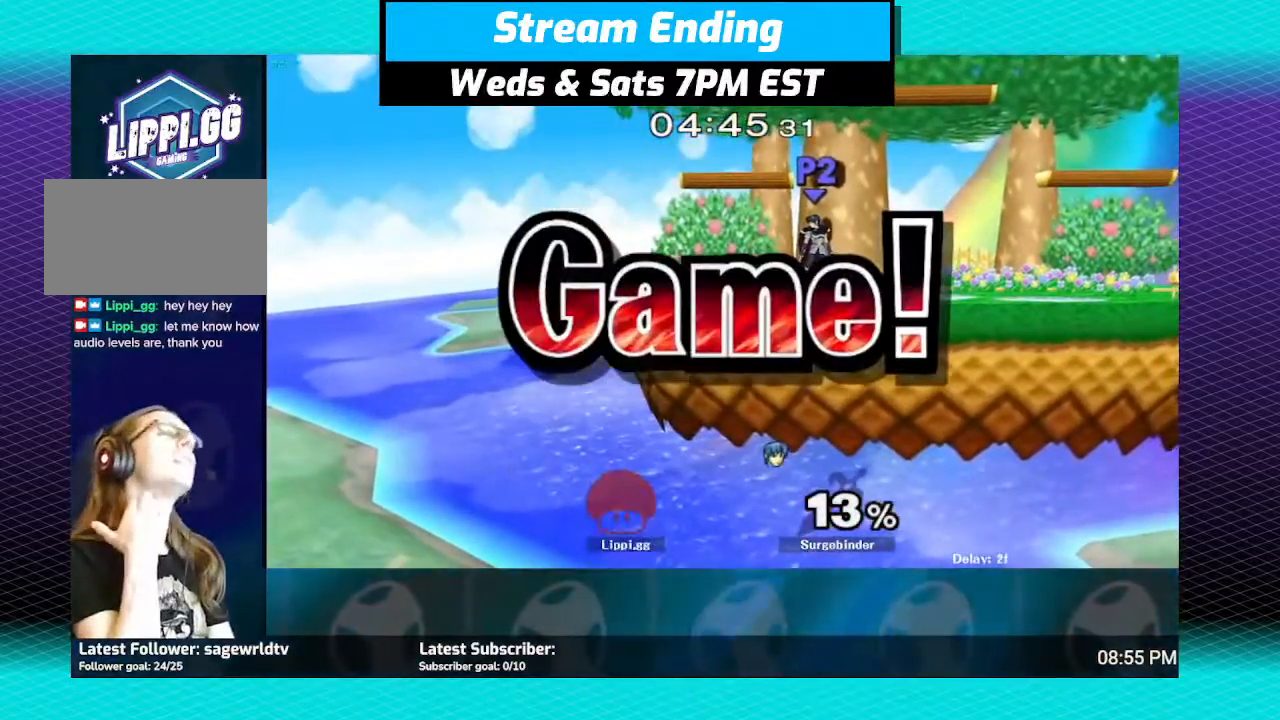
{"buttons": [], "left_stick": "center", "right_stick": "center", "events": []}
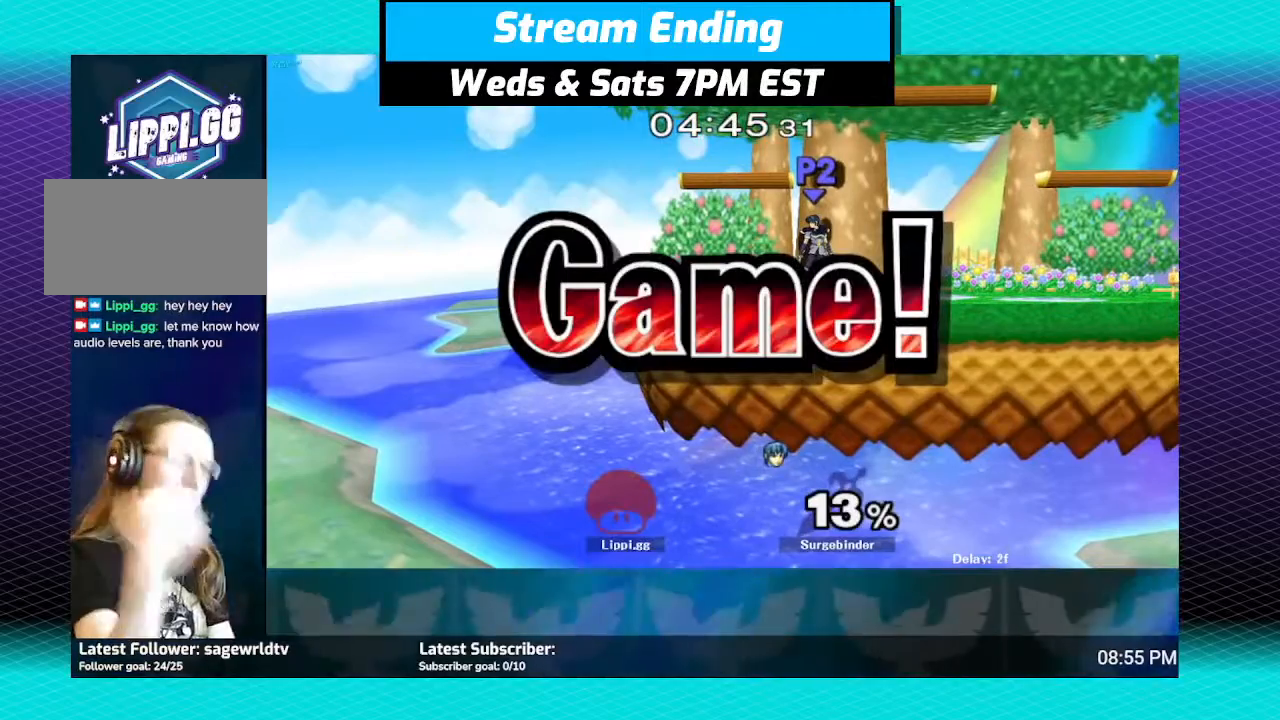
{"buttons": [], "left_stick": "center", "right_stick": "center", "events": []}
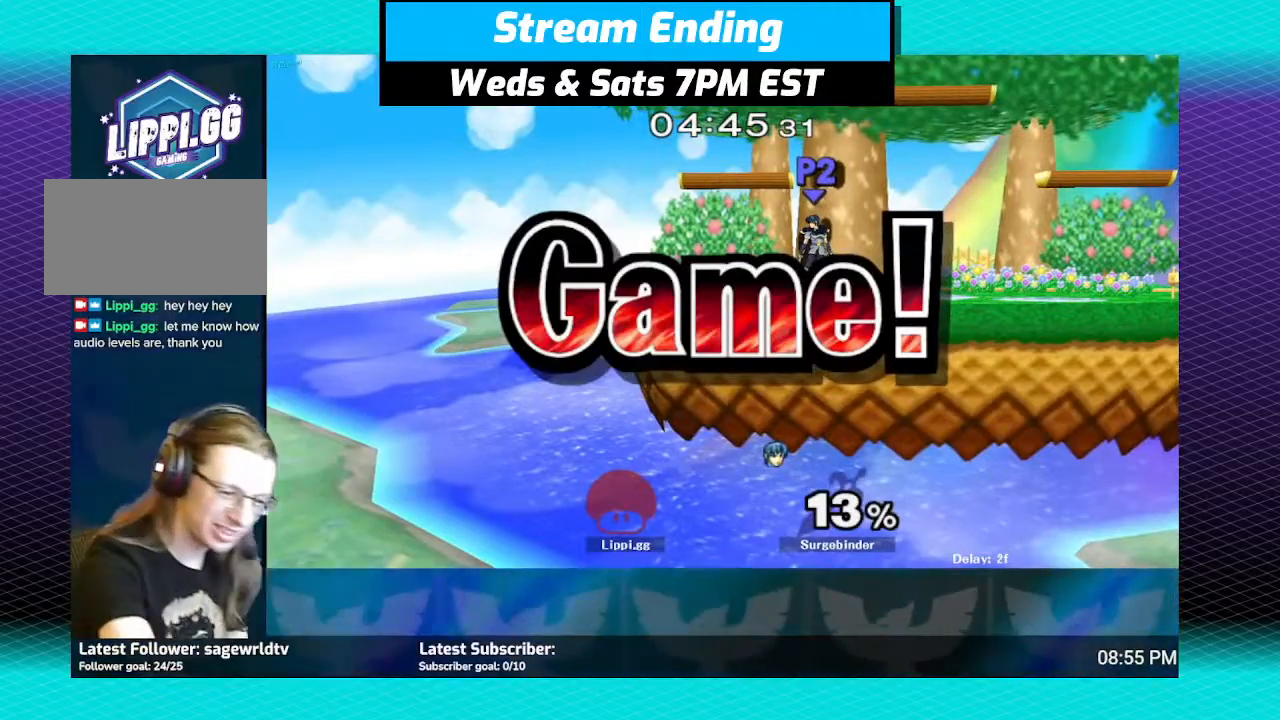
{"buttons": [], "left_stick": "center", "right_stick": "center", "events": []}
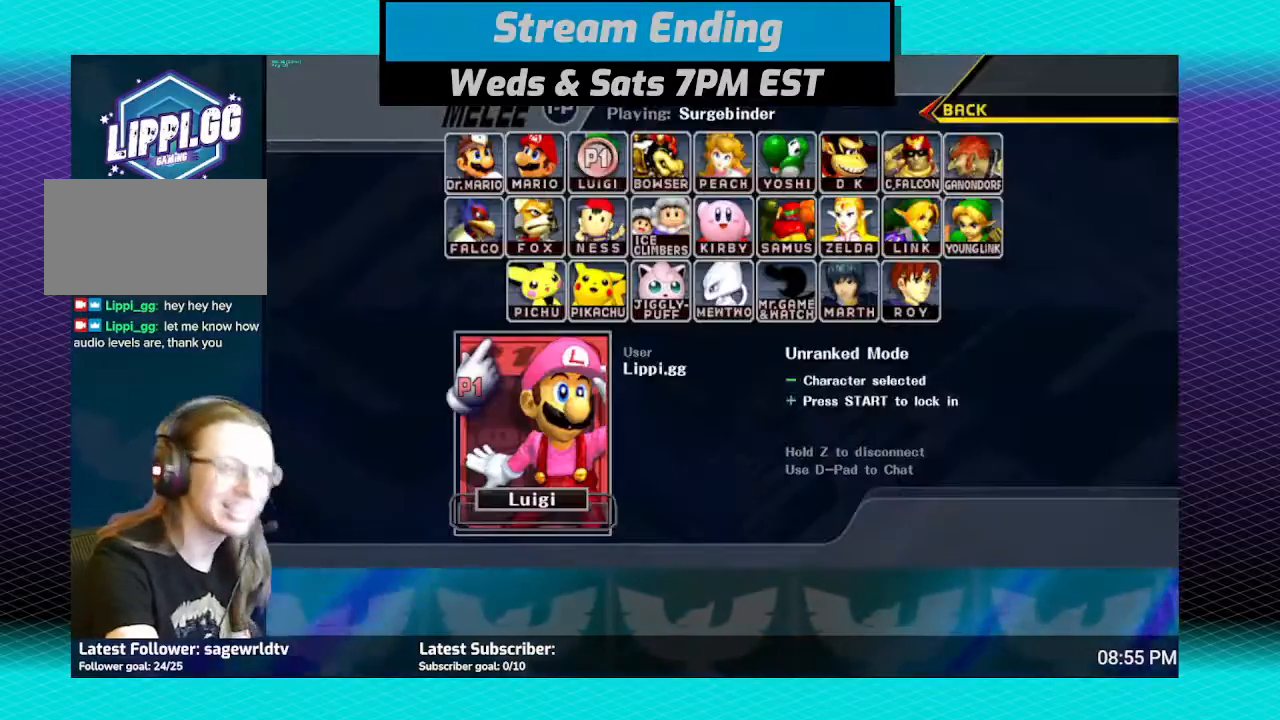
{"buttons": [], "left_stick": "center", "right_stick": "center", "events": []}
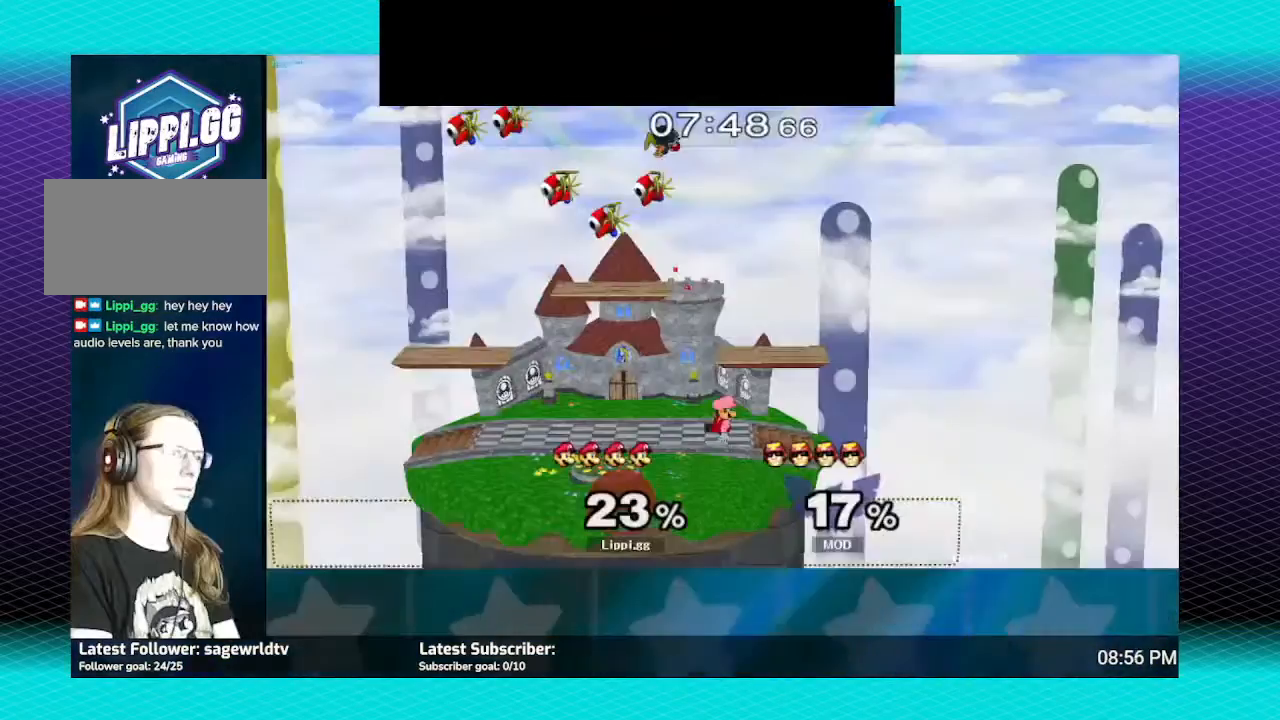
{"buttons": [], "left_stick": "center", "right_stick": "down", "events": [[267, "Y", "down"], [267, "left_stick", "down-left"], [301, "L1", "down"], [301, "Y", "up"], [434, "L1", "up"], [434, "right_stick", "down"], [501, "left_stick", "center"]]}
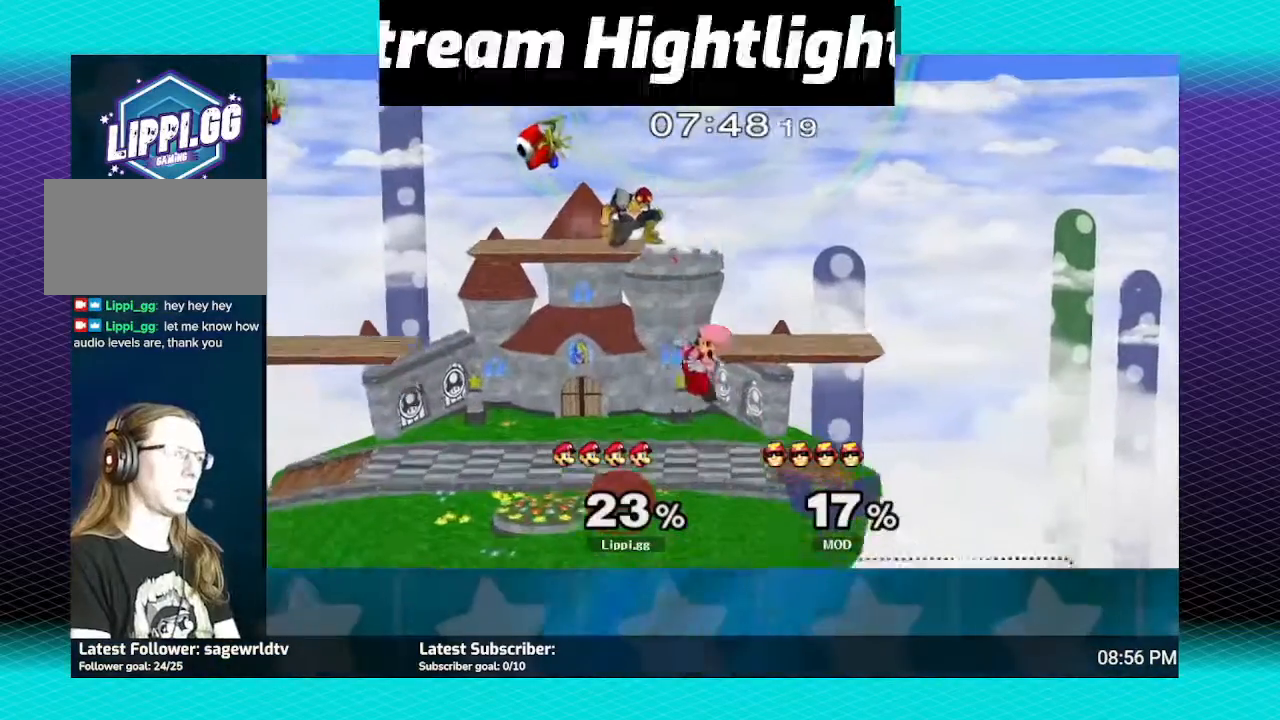
{"buttons": [], "left_stick": "down-left", "right_stick": "center", "events": [[300, "right_stick", "center"], [367, "right_stick", "down-right"], [467, "left_stick", "down-left"], [467, "right_stick", "center"]]}
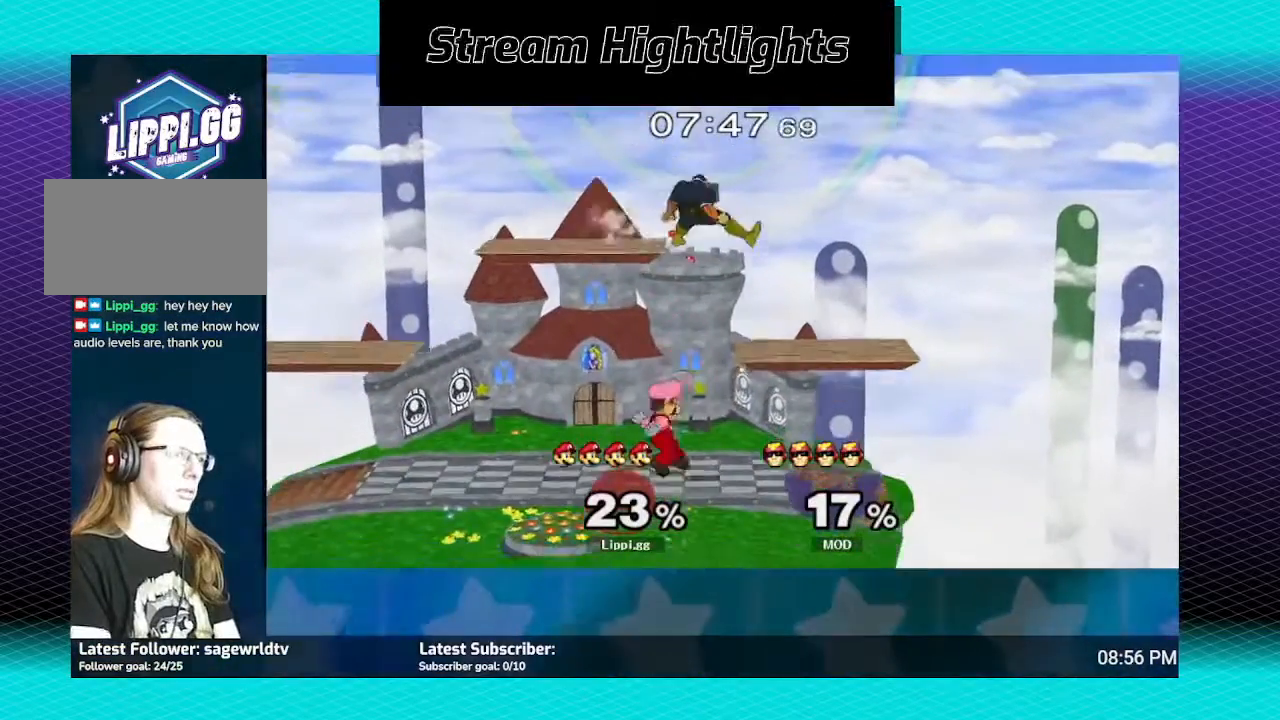
{"buttons": [], "left_stick": "center", "right_stick": "down-right", "events": [[67, "left_stick", "left"], [267, "left_stick", "center"], [267, "right_stick", "down"], [367, "right_stick", "center"], [434, "right_stick", "down-right"]]}
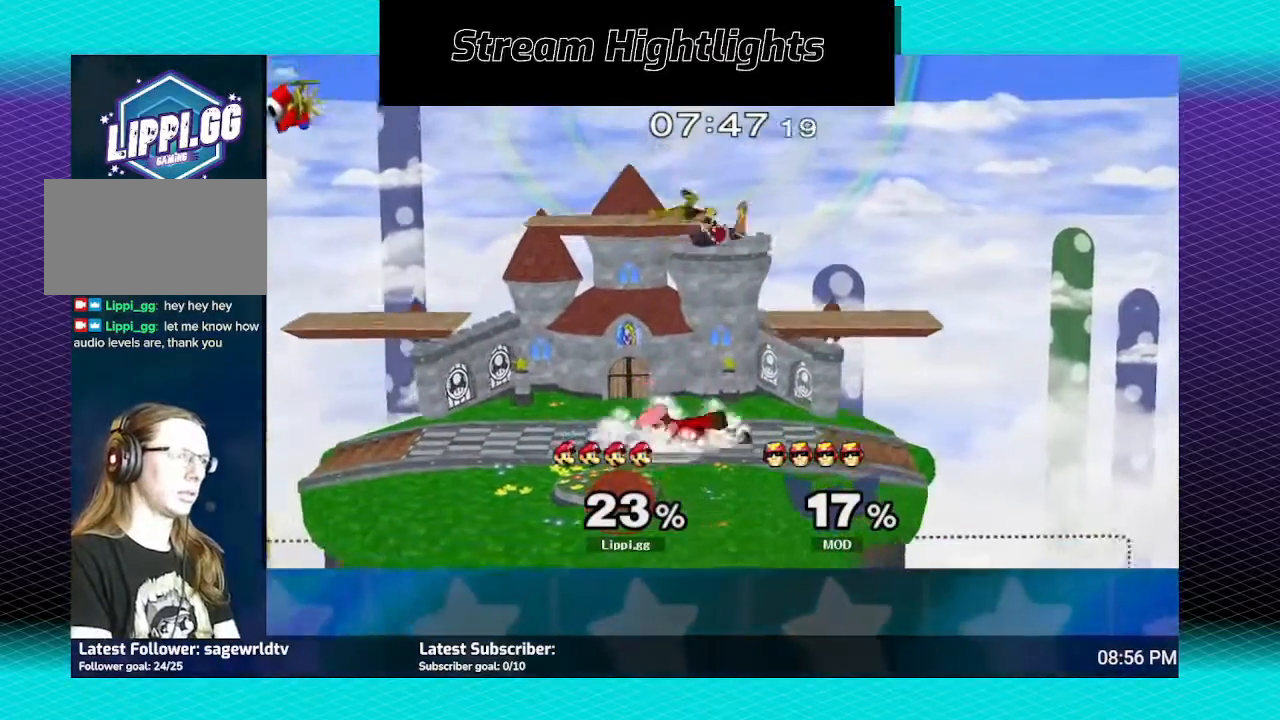
{"buttons": ["A", "R1"], "left_stick": "center", "right_stick": "center", "events": [[100, "right_stick", "down"], [233, "right_stick", "center"], [367, "R1", "down"], [500, "A", "down"]]}
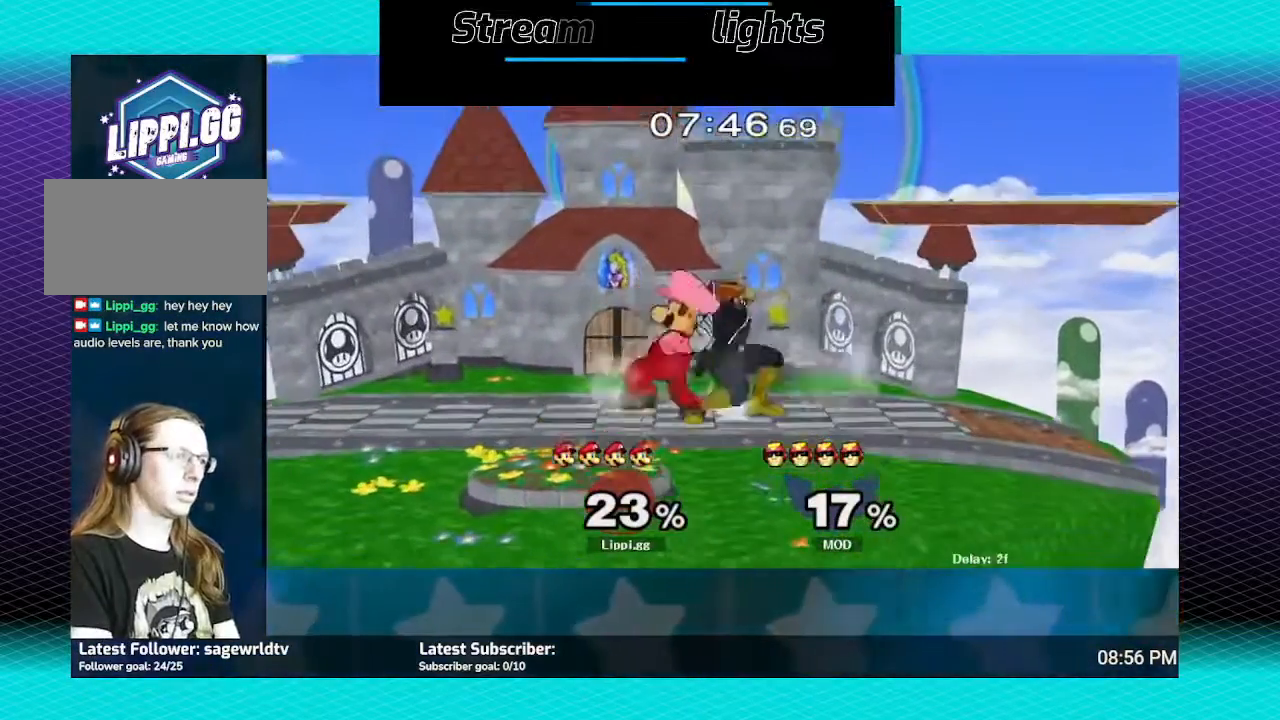
{"buttons": ["R1"], "left_stick": "center", "right_stick": "center", "events": [[100, "A", "up"], [167, "A", "down"], [267, "A", "up"], [301, "A", "down"], [434, "A", "up"]]}
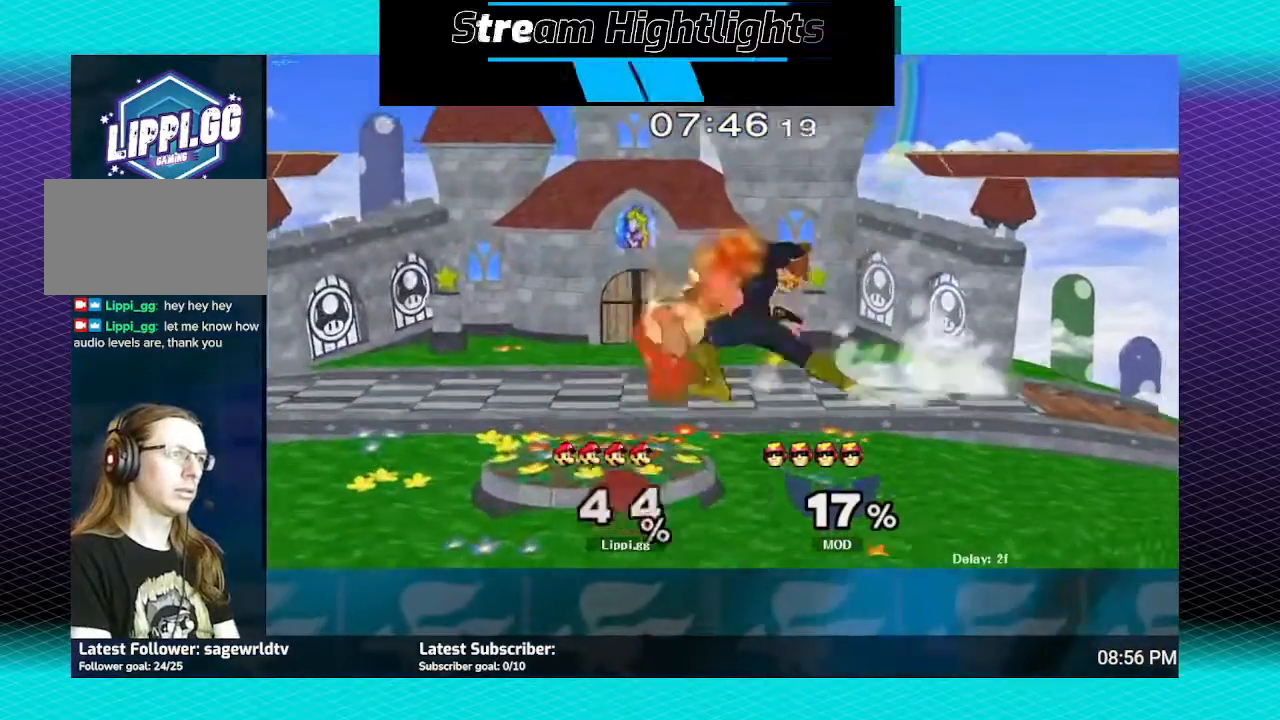
{"buttons": [], "left_stick": "center", "right_stick": "center", "events": [[233, "left_stick", "left"], [334, "left_stick", "center"], [434, "R1", "up"]]}
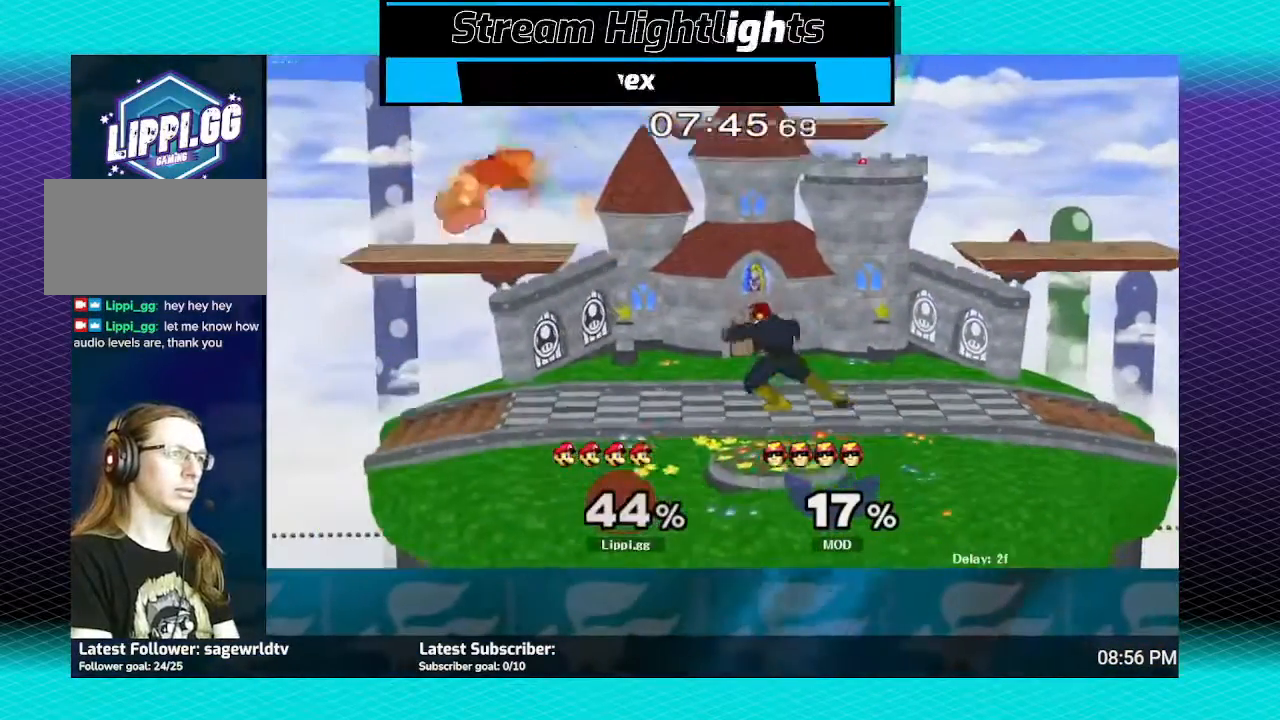
{"buttons": [], "left_stick": "right", "right_stick": "center", "events": [[167, "left_stick", "right"], [267, "Y", "down"], [367, "Y", "up"], [434, "Y", "down"], [501, "Y", "up"]]}
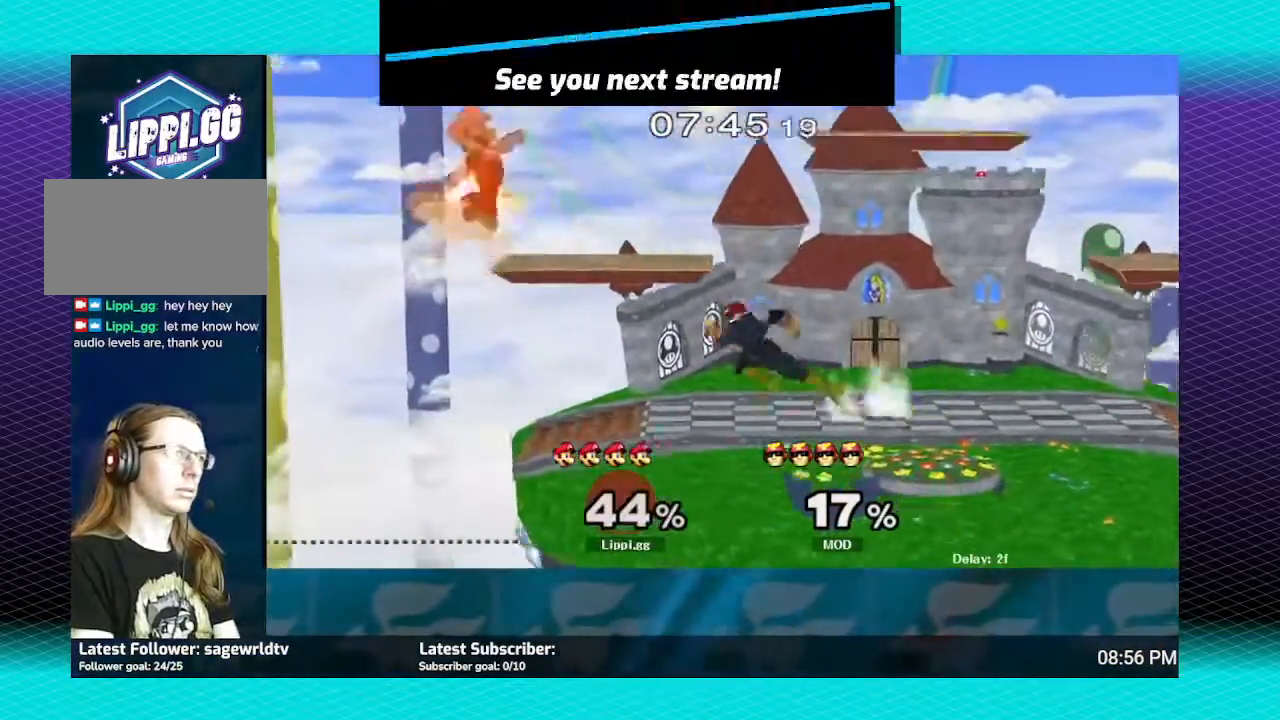
{"buttons": [], "left_stick": "right", "right_stick": "center", "events": [[67, "Y", "down"], [167, "Y", "up"]]}
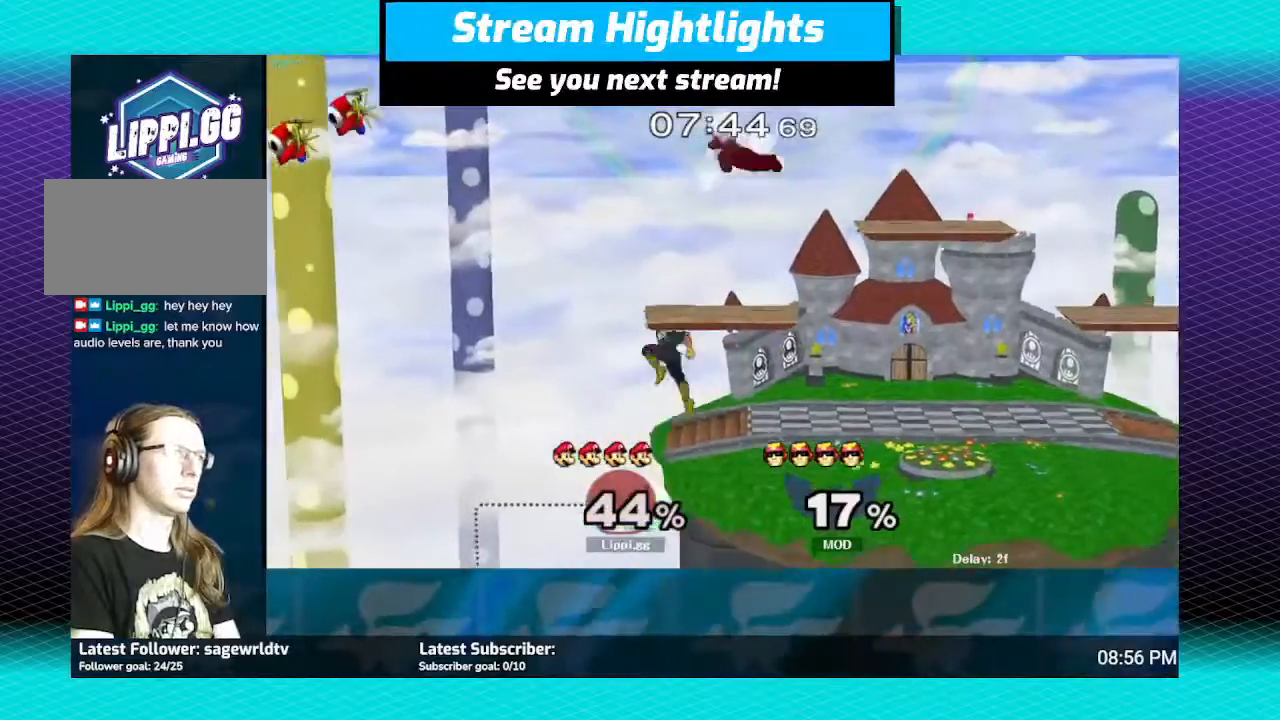
{"buttons": ["A"], "left_stick": "left", "right_stick": "center", "events": [[201, "left_stick", "center"], [267, "left_stick", "left"], [301, "A", "down"], [367, "A", "up"], [434, "A", "down"]]}
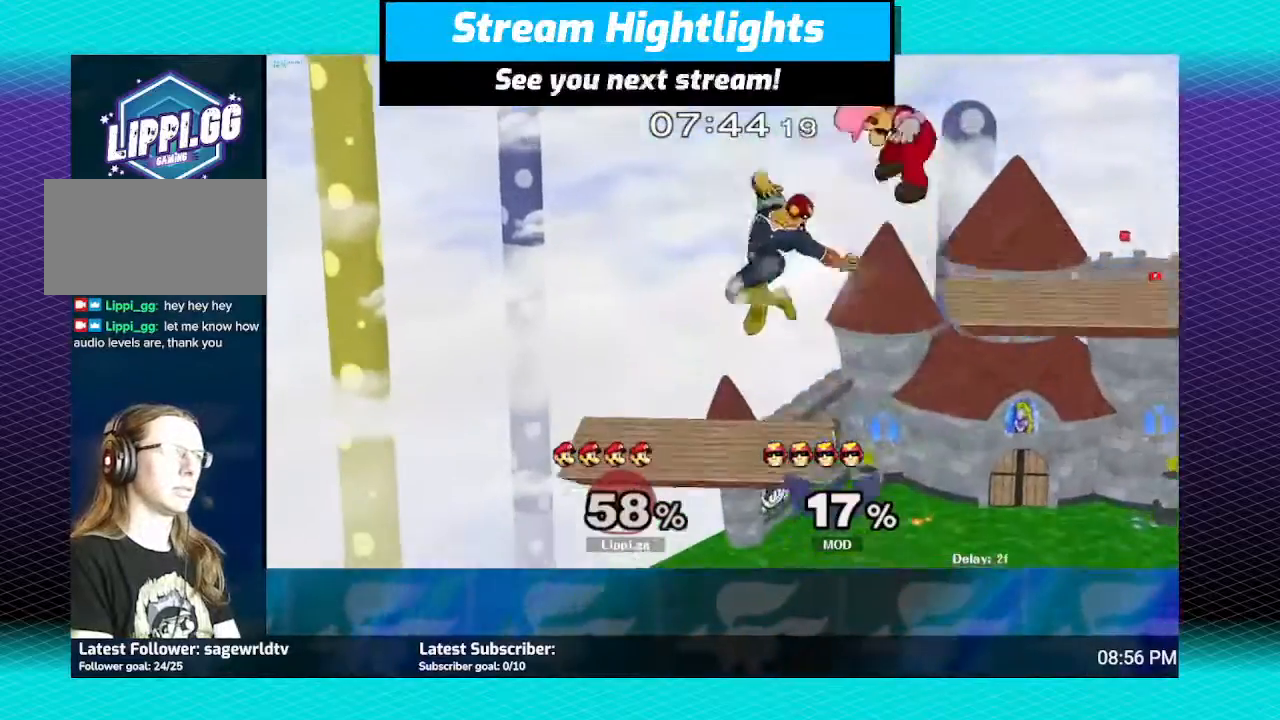
{"buttons": [], "left_stick": "up", "right_stick": "center", "events": [[33, "A", "up"], [233, "left_stick", "center"], [400, "left_stick", "left"], [500, "left_stick", "up"]]}
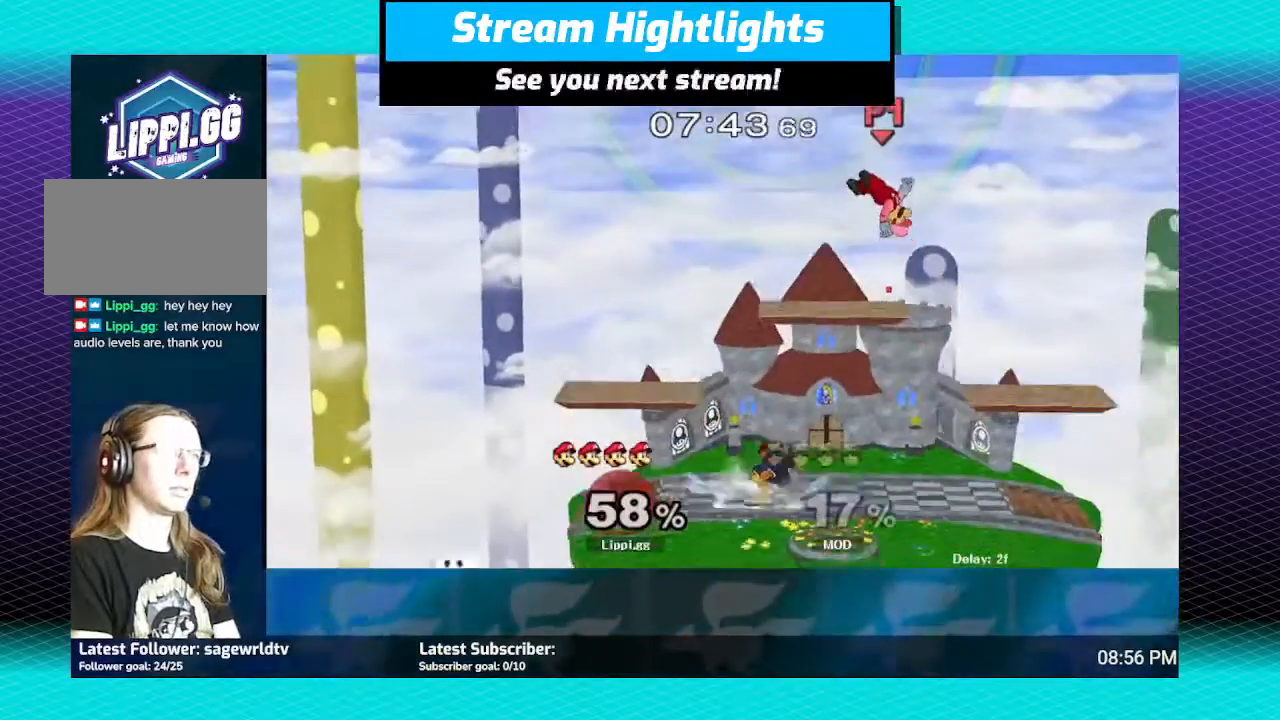
{"buttons": [], "left_stick": "left", "right_stick": "center", "events": [[67, "left_stick", "right"], [267, "left_stick", "left"], [334, "A", "down"], [434, "A", "up"]]}
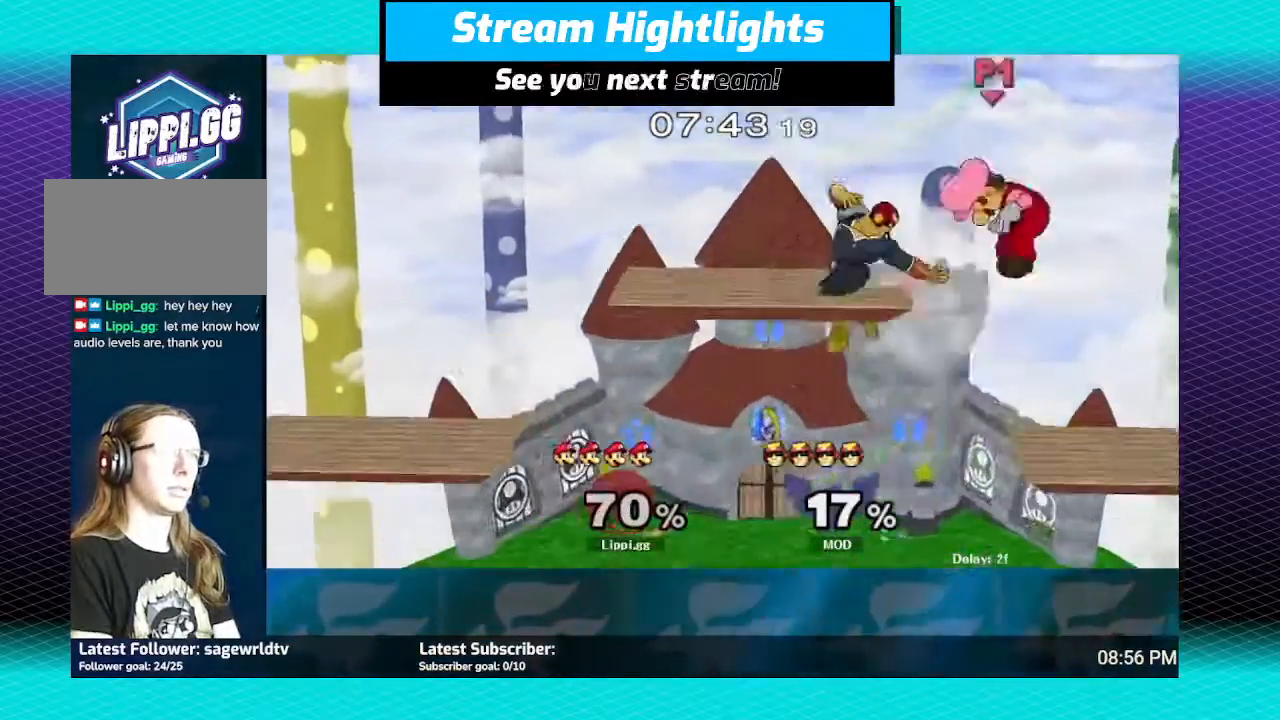
{"buttons": [], "left_stick": "left", "right_stick": "center", "events": [[33, "A", "down"], [67, "A", "up"], [133, "A", "down"], [233, "A", "up"], [334, "left_stick", "center"], [467, "left_stick", "left"]]}
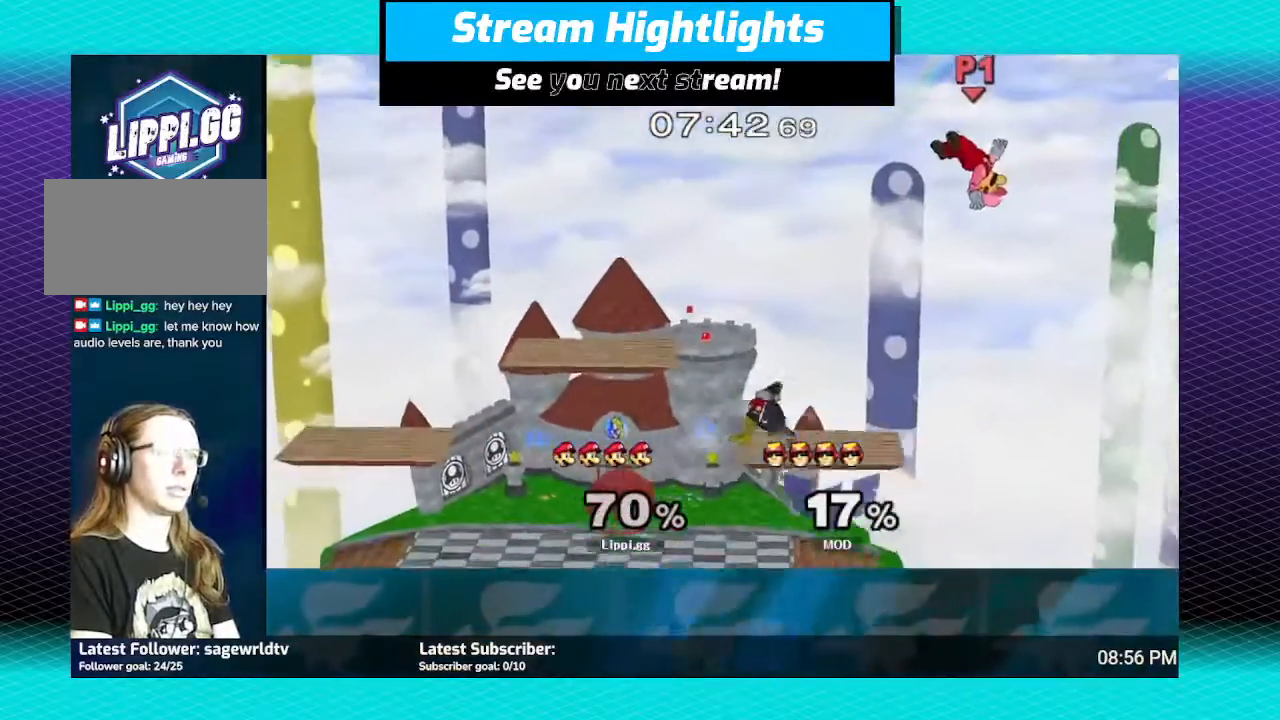
{"buttons": [], "left_stick": "left", "right_stick": "center", "events": [[367, "A", "down"], [501, "A", "up"]]}
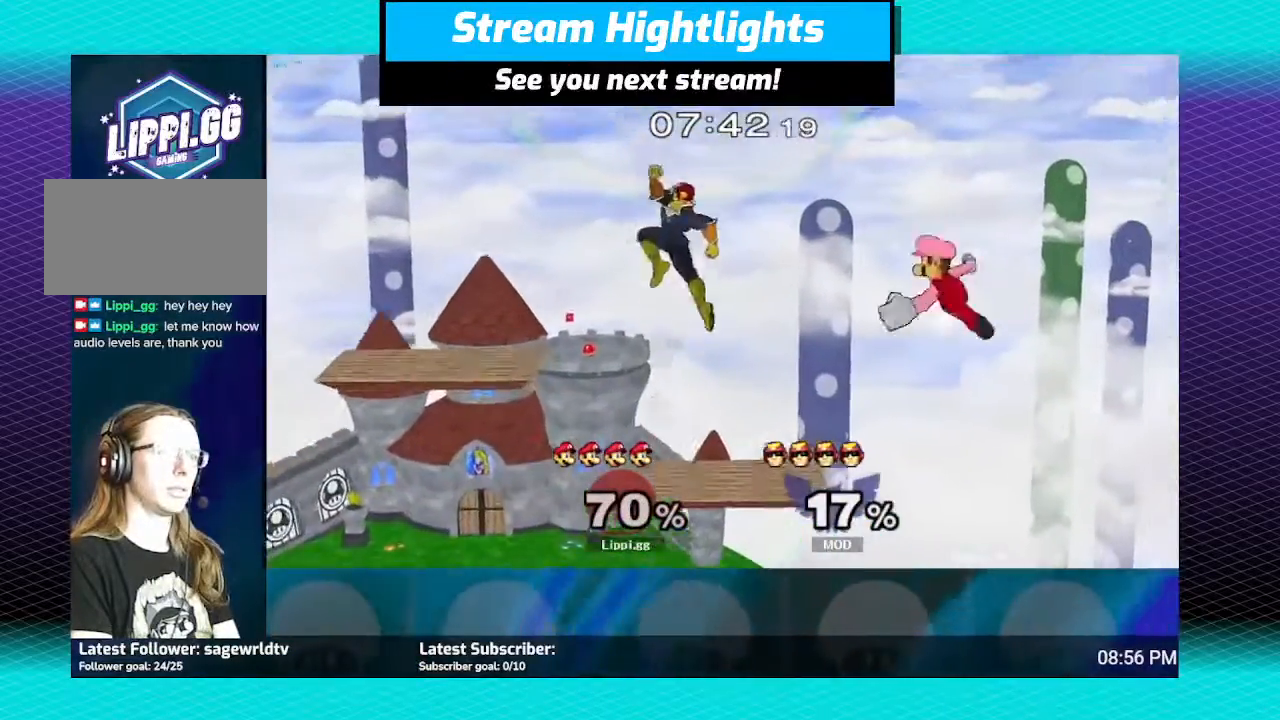
{"buttons": [], "left_stick": "left", "right_stick": "center", "events": [[67, "A", "down"], [167, "A", "up"]]}
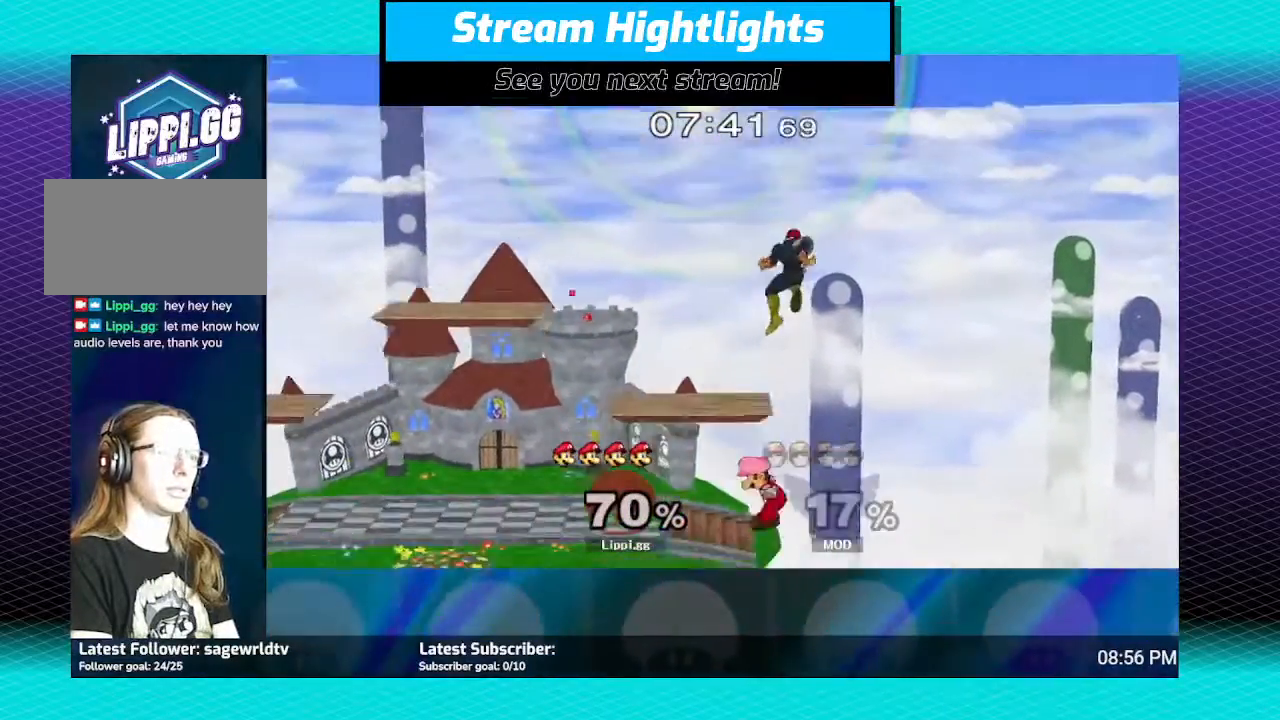
{"buttons": [], "left_stick": "left", "right_stick": "center", "events": [[134, "left_stick", "down-left"], [267, "left_stick", "center"], [367, "Y", "down"], [401, "left_stick", "left"], [467, "Y", "up"]]}
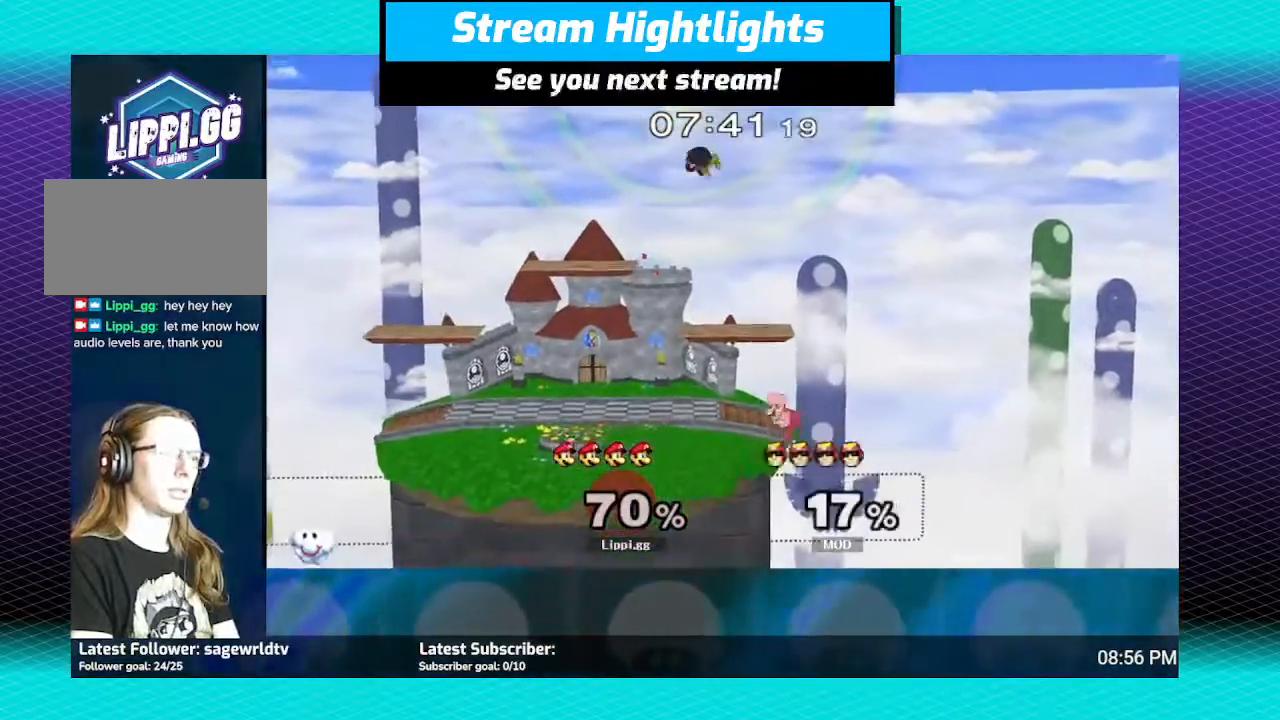
{"buttons": [], "left_stick": "up-left", "right_stick": "center", "events": [[100, "Y", "down"], [133, "left_stick", "up-left"], [200, "Y", "up"], [267, "Y", "down"], [334, "Y", "up"]]}
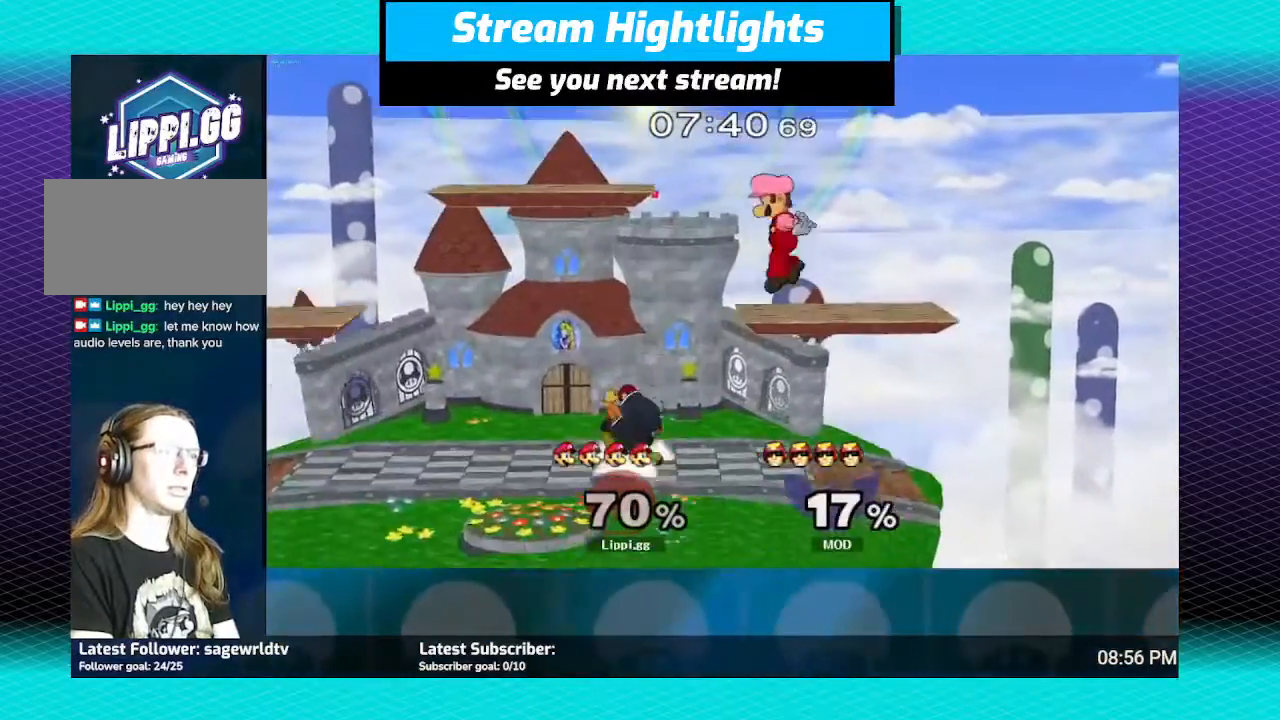
{"buttons": ["A"], "left_stick": "down-left", "right_stick": "center", "events": [[201, "left_stick", "center"], [301, "A", "down"], [367, "A", "up"], [434, "A", "down"], [434, "left_stick", "down-left"]]}
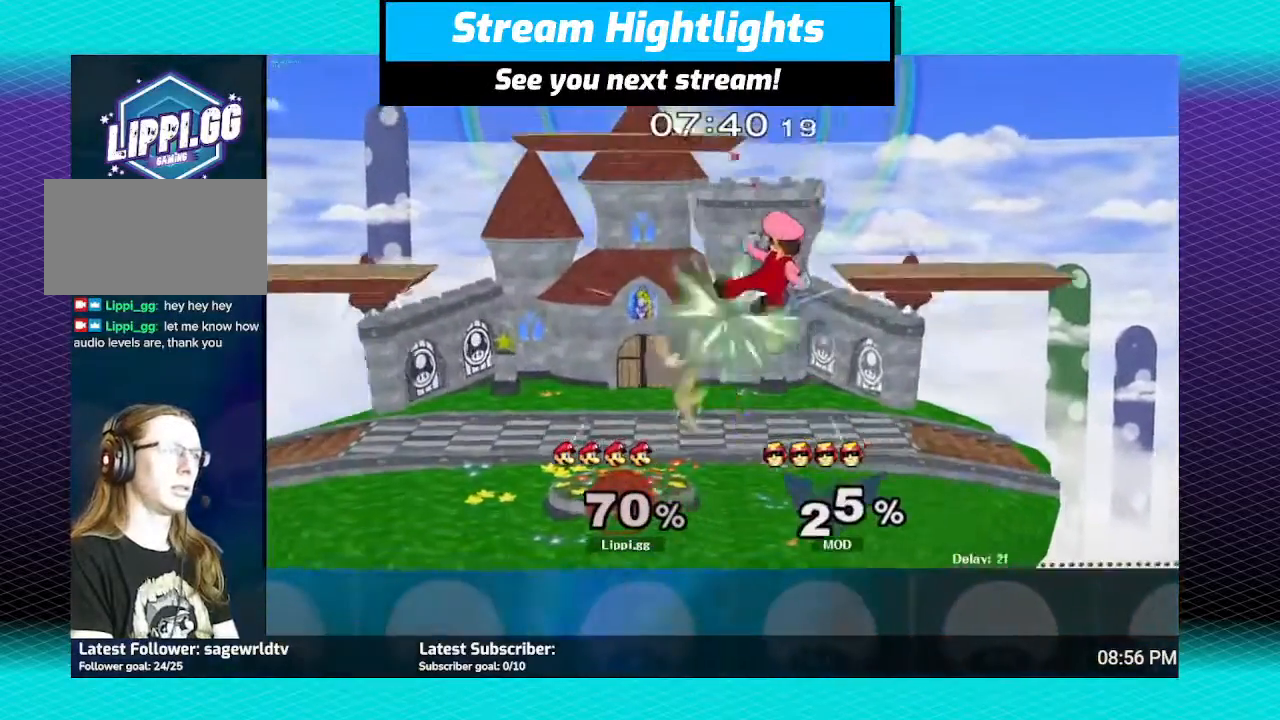
{"buttons": [], "left_stick": "center", "right_stick": "down-right", "events": [[33, "A", "up"], [100, "A", "down"], [200, "A", "up"], [200, "left_stick", "down"], [233, "A", "down"], [300, "A", "up"], [367, "left_stick", "center"], [434, "right_stick", "down-right"]]}
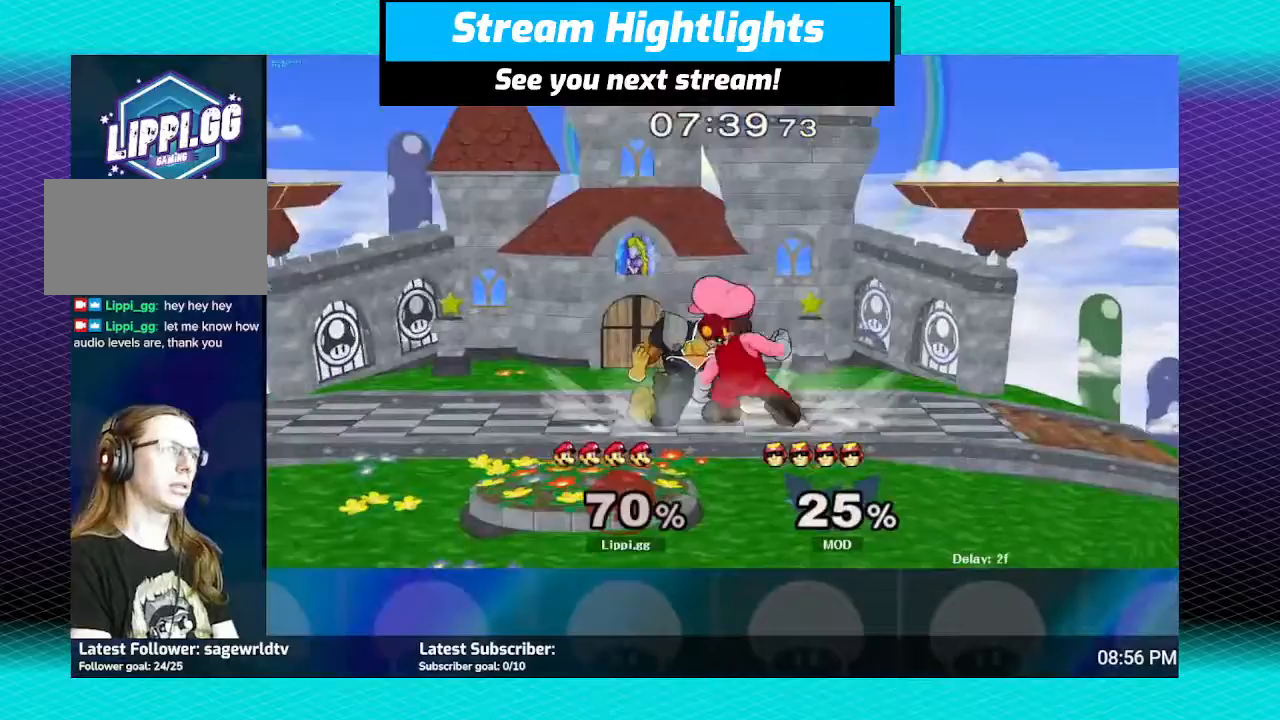
{"buttons": [], "left_stick": "center", "right_stick": "down", "events": [[133, "right_stick", "down"]]}
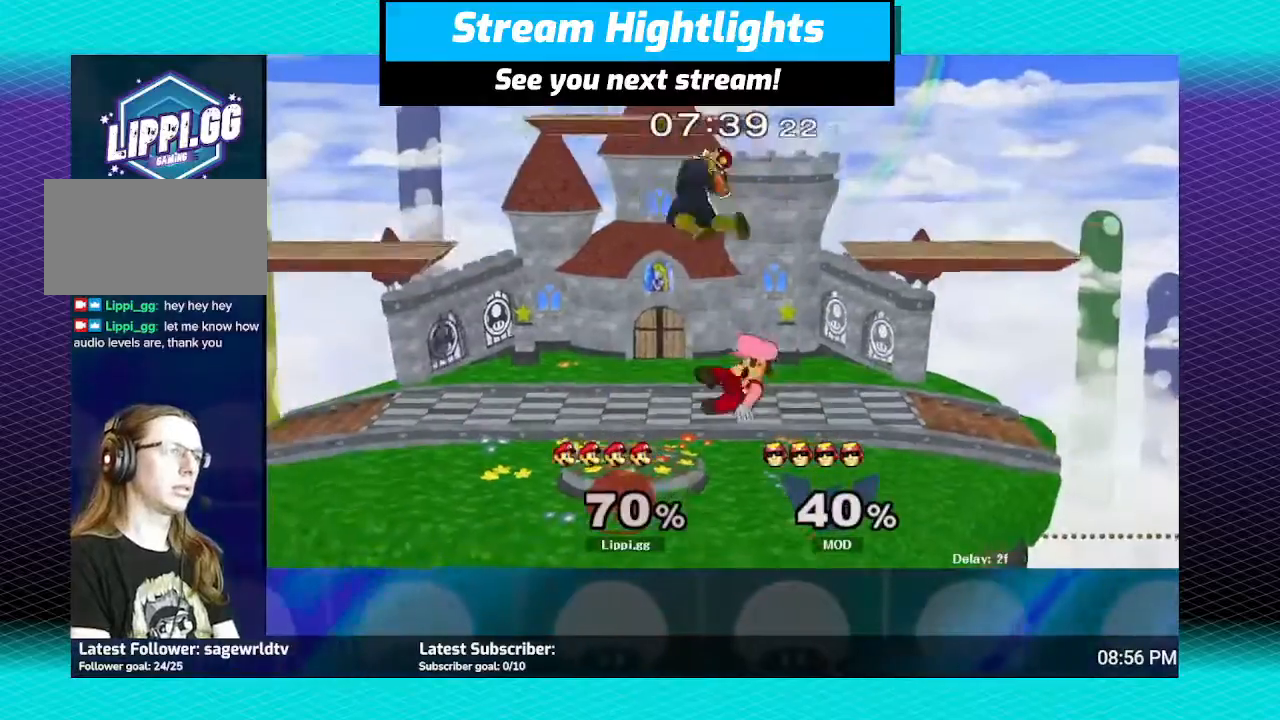
{"buttons": ["A"], "left_stick": "up", "right_stick": "center", "events": [[34, "right_stick", "center"], [334, "A", "down"], [334, "left_stick", "up"], [401, "A", "up"], [501, "A", "down"]]}